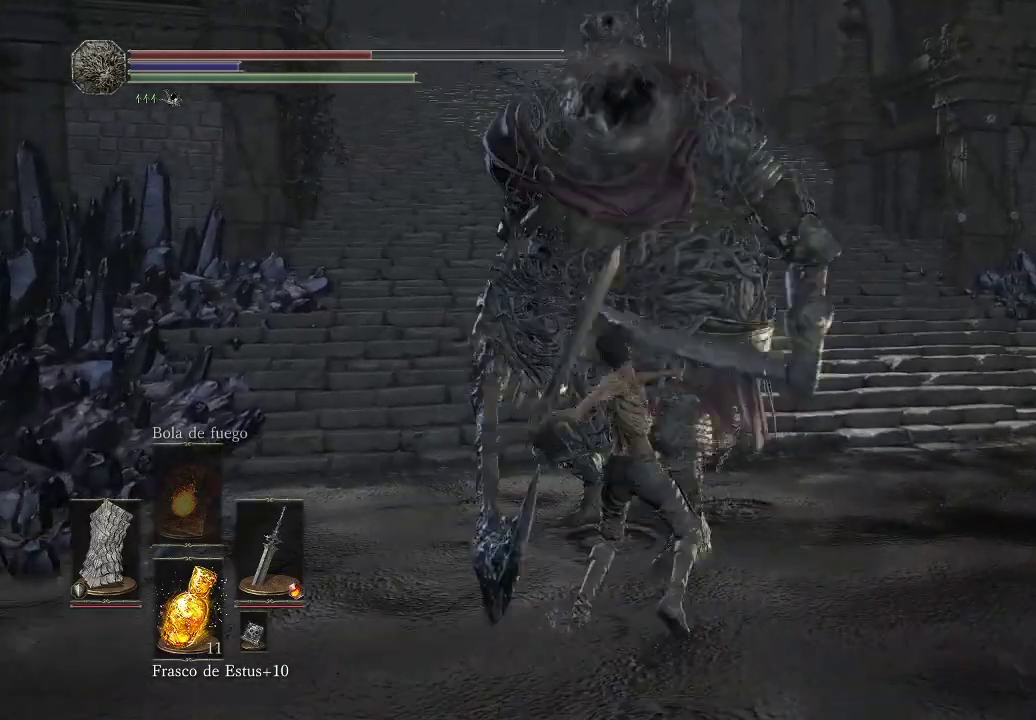
Gameplay with a controller (Xbox layout); each line is a JSON object with the inputs held at the frame after it. "events" lists button and stick changes between this image and that frame as [ms after this image, input, new state], when the widget could be followed in between. Not read: L3 R3.
{"buttons": [], "left_stick": "down", "right_stick": "center", "events": [[17, "left_stick", "center"], [50, "R1", "down"], [133, "R1", "up"], [200, "R1", "down"], [300, "R1", "up"], [467, "left_stick", "down"]]}
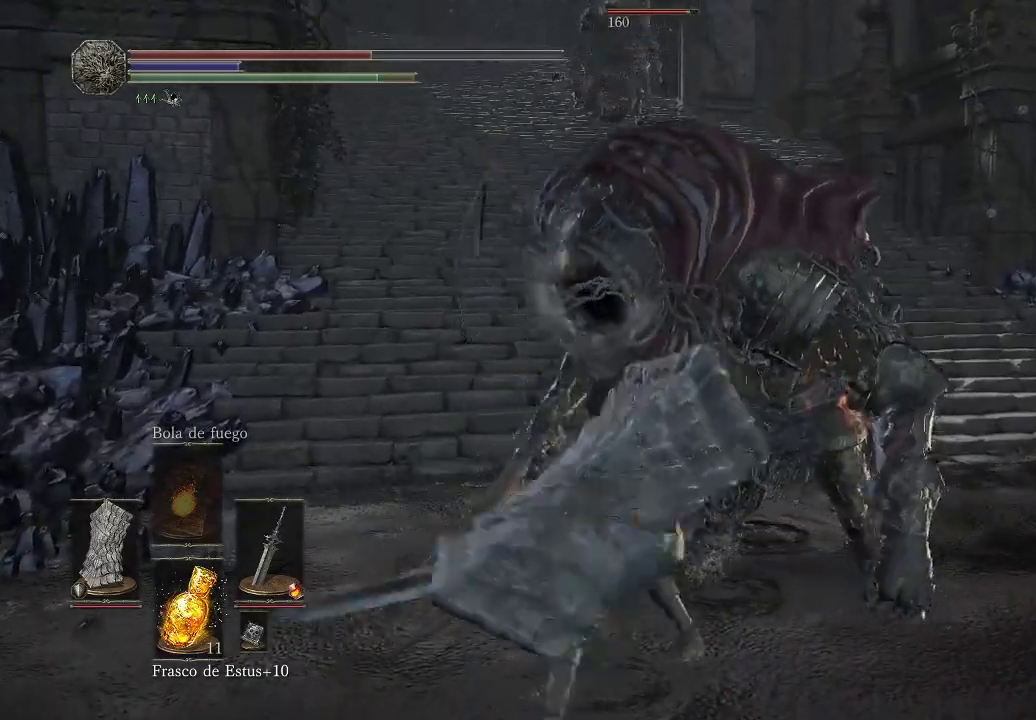
{"buttons": ["B"], "left_stick": "down", "right_stick": "center", "events": [[383, "B", "down"]]}
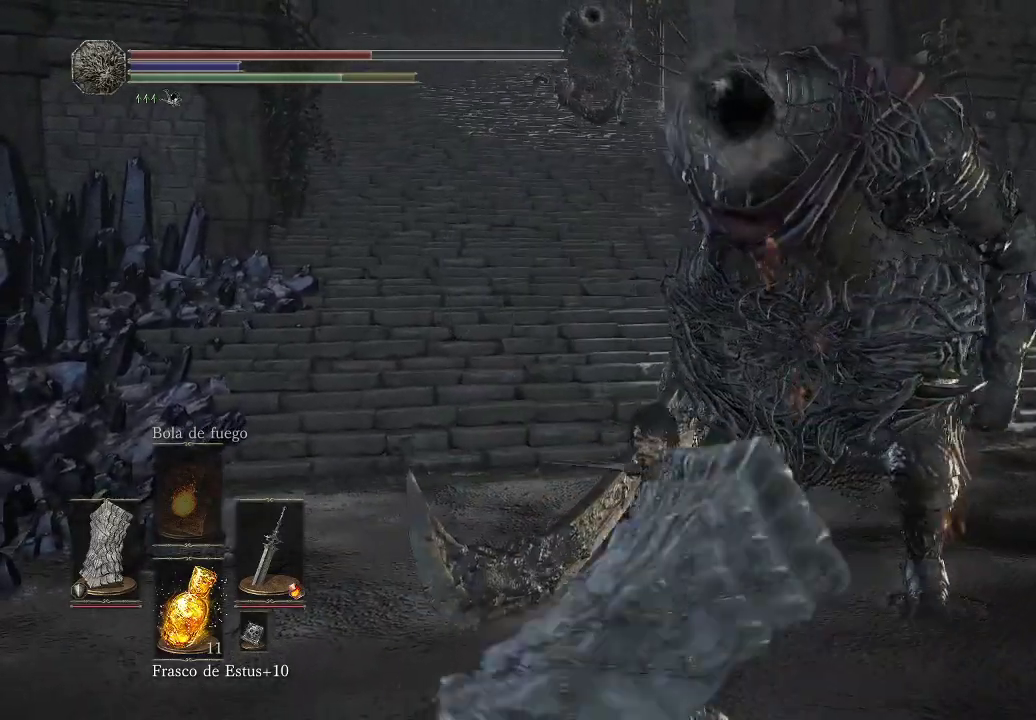
{"buttons": [], "left_stick": "down", "right_stick": "center", "events": [[17, "B", "up"], [283, "B", "down"], [367, "B", "up"]]}
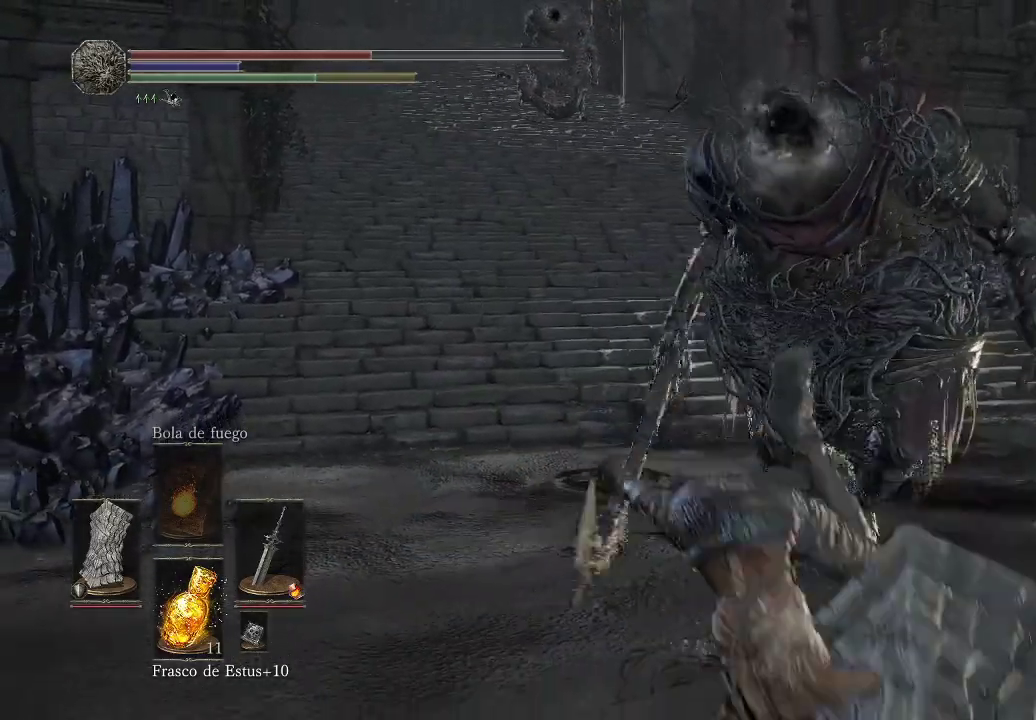
{"buttons": [], "left_stick": "down", "right_stick": "center", "events": [[217, "B", "down"], [317, "B", "up"], [383, "B", "down"], [467, "B", "up"]]}
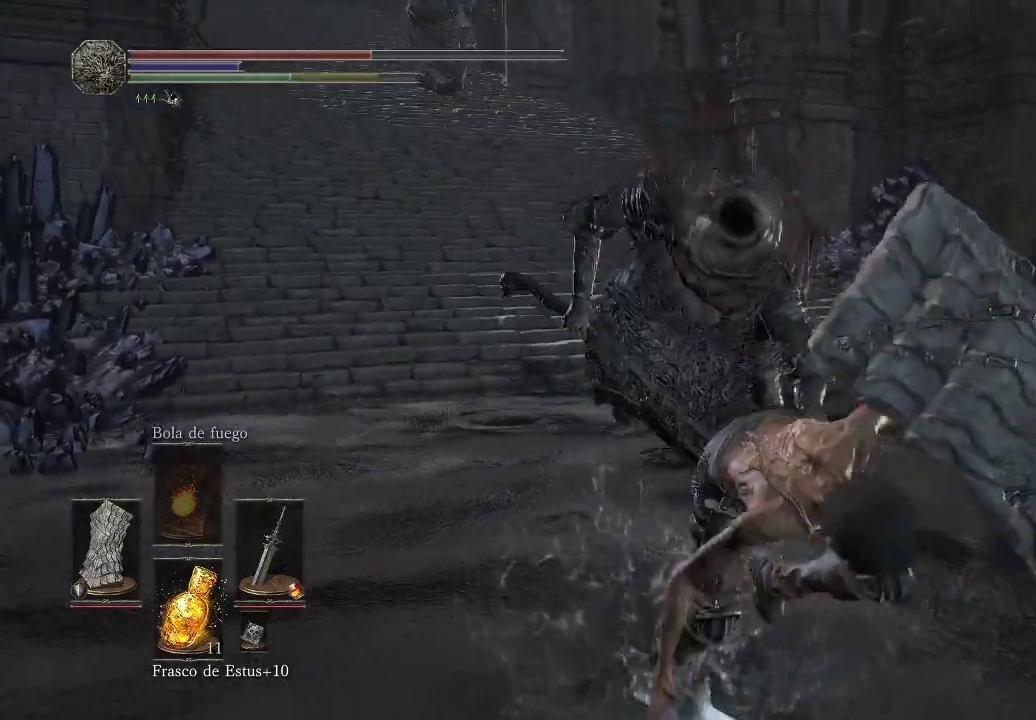
{"buttons": [], "left_stick": "down", "right_stick": "center", "events": []}
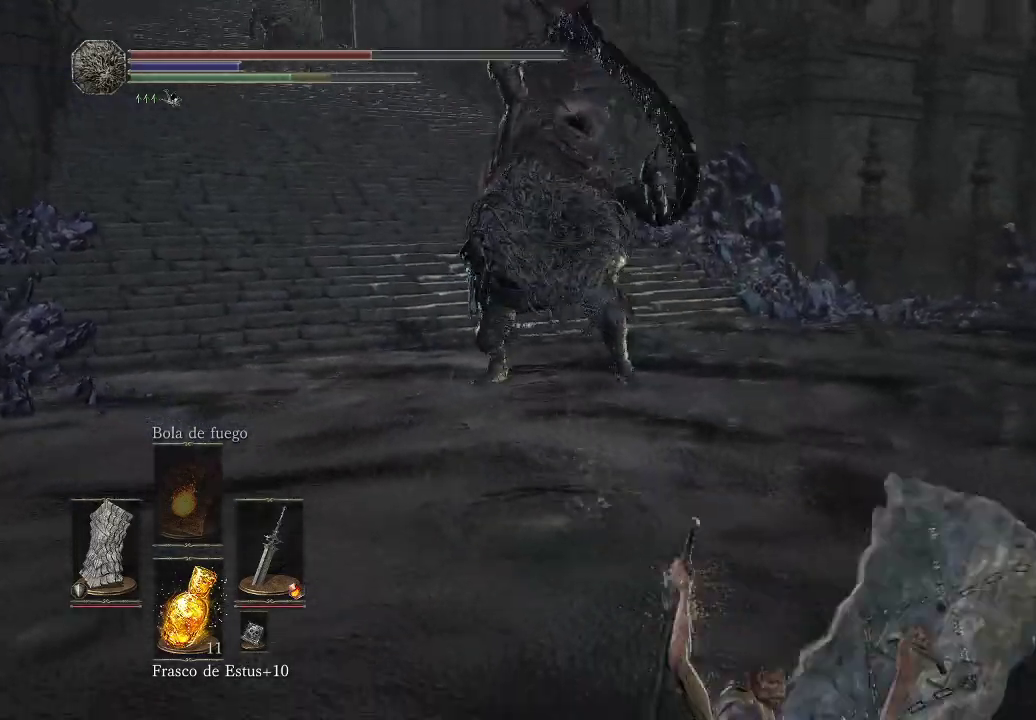
{"buttons": [], "left_stick": "down", "right_stick": "center", "events": []}
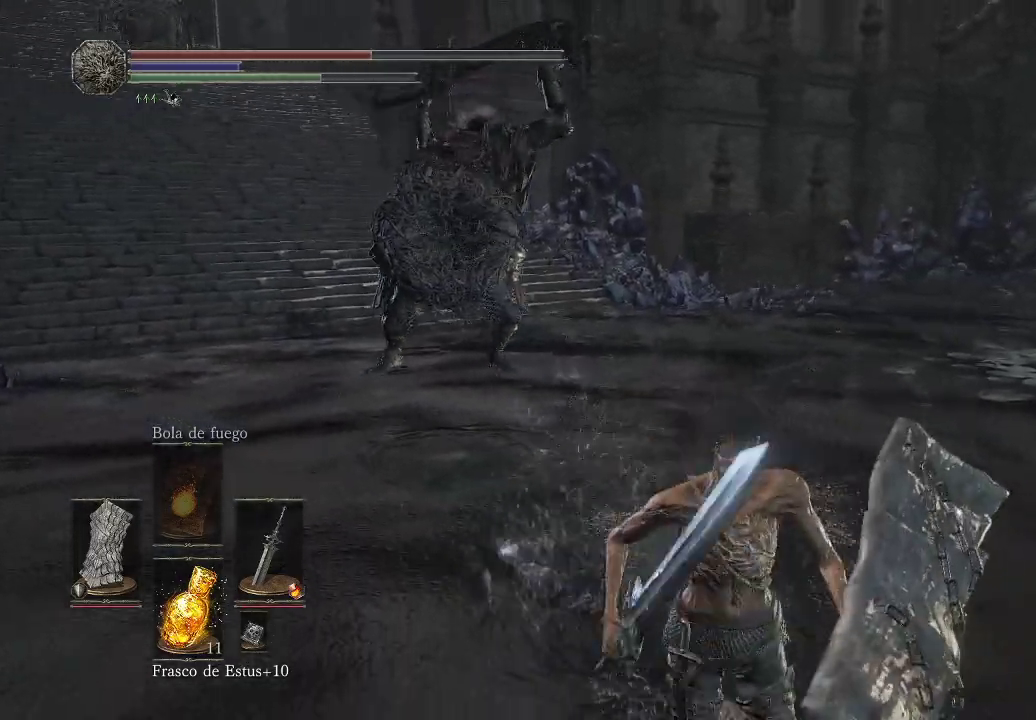
{"buttons": [], "left_stick": "down", "right_stick": "center", "events": [[100, "right_stick", "left"], [250, "right_stick", "center"]]}
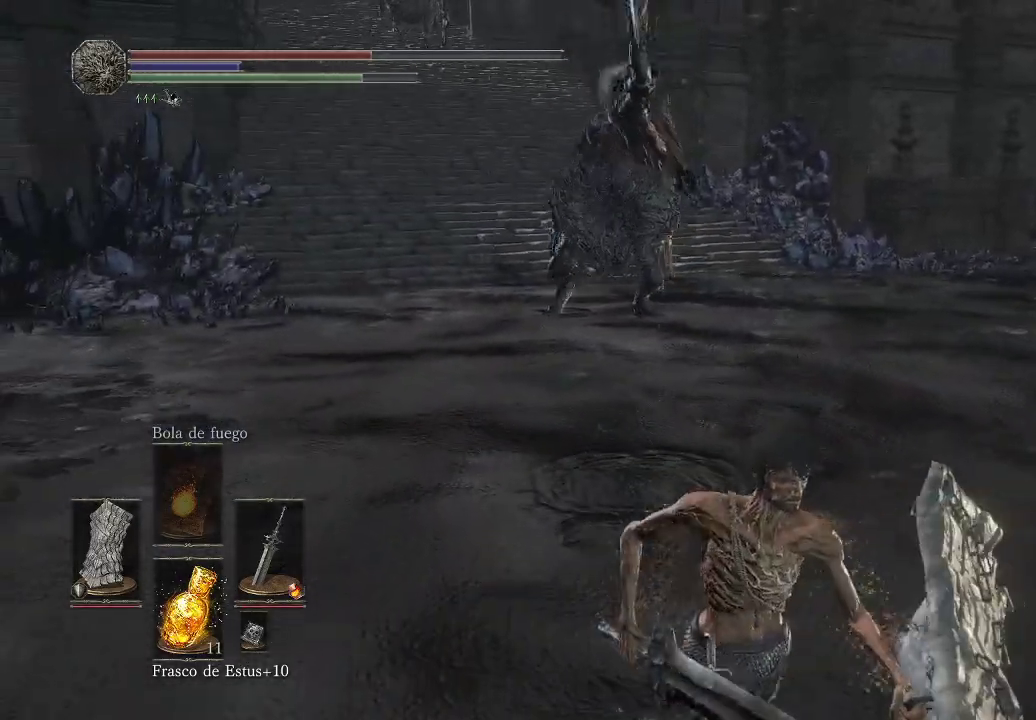
{"buttons": [], "left_stick": "down-right", "right_stick": "center", "events": [[267, "left_stick", "down-right"], [333, "right_stick", "left"], [500, "right_stick", "center"]]}
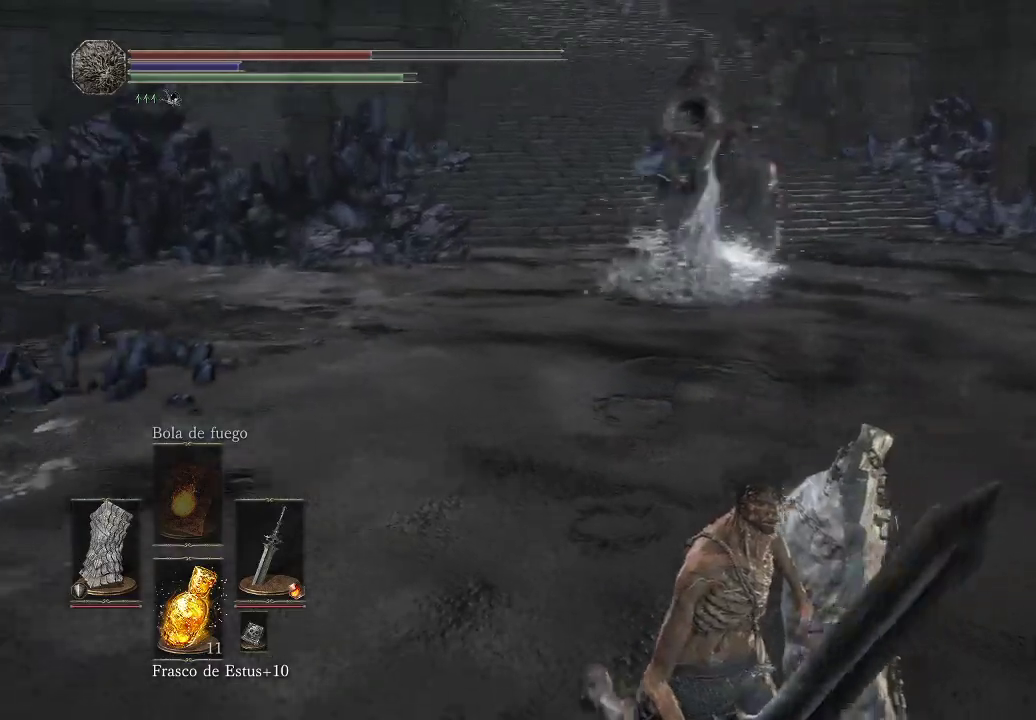
{"buttons": [], "left_stick": "down-right", "right_stick": "center", "events": []}
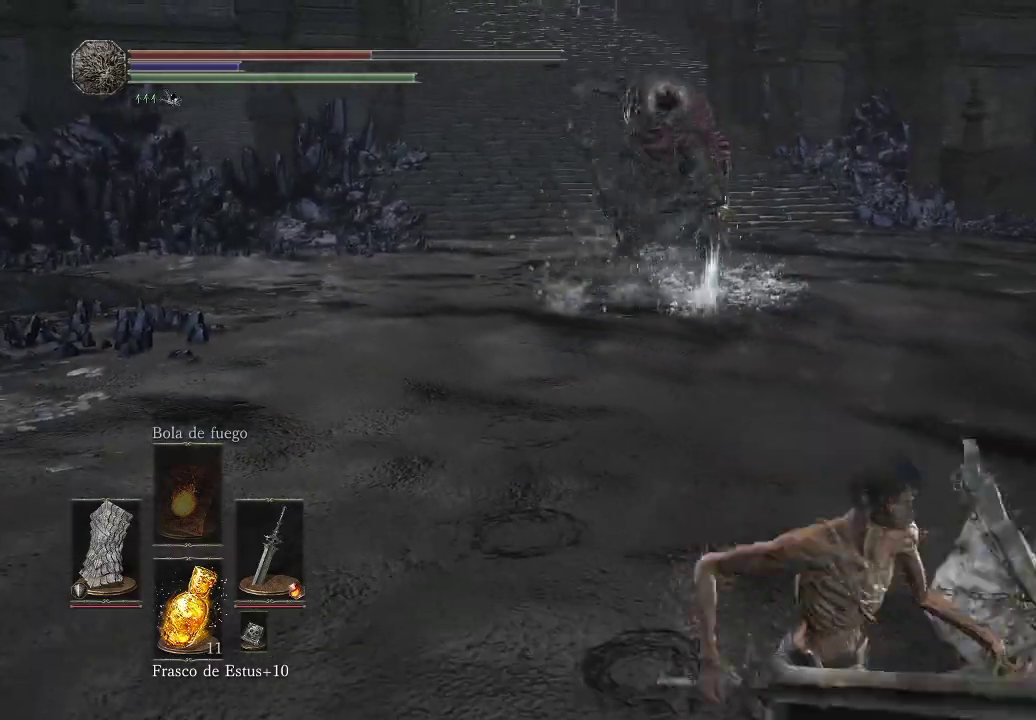
{"buttons": [], "left_stick": "right", "right_stick": "center", "events": [[83, "right_stick", "left"], [167, "left_stick", "right"], [217, "right_stick", "center"], [317, "X", "down"], [367, "X", "up"]]}
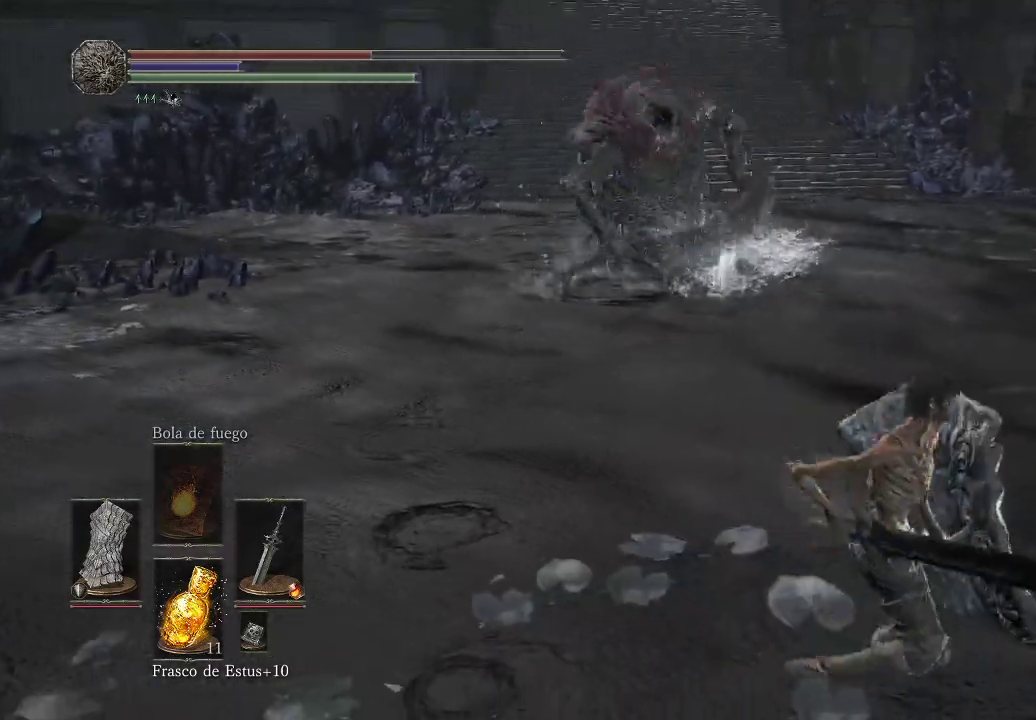
{"buttons": [], "left_stick": "down-right", "right_stick": "center", "events": [[483, "left_stick", "down-right"]]}
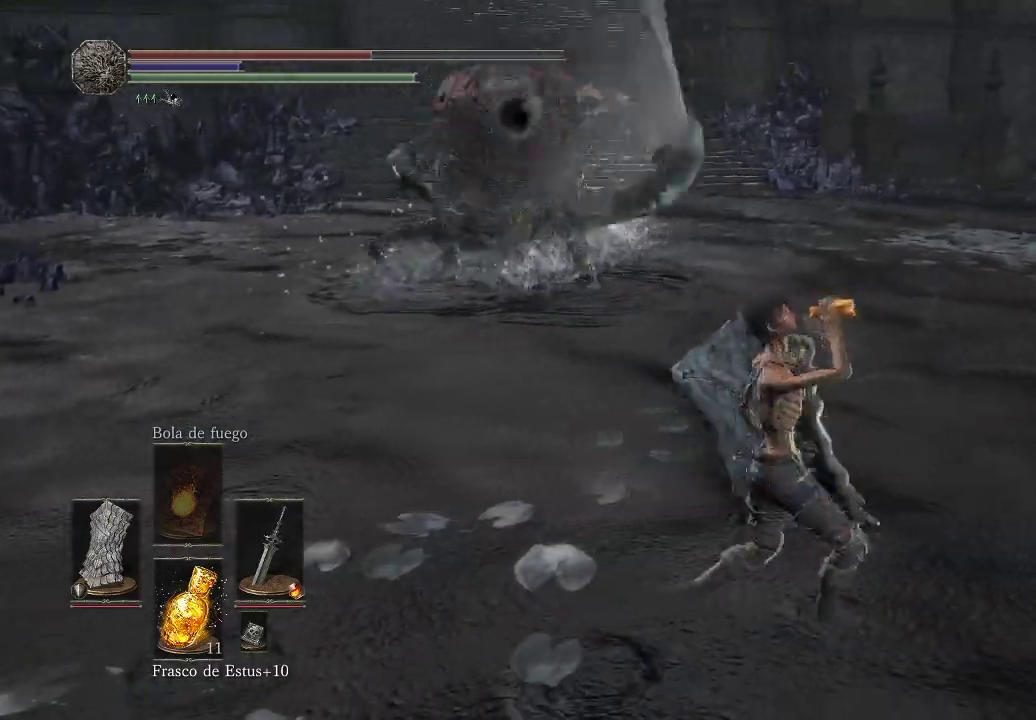
{"buttons": [], "left_stick": "down-right", "right_stick": "left", "events": [[400, "right_stick", "left"]]}
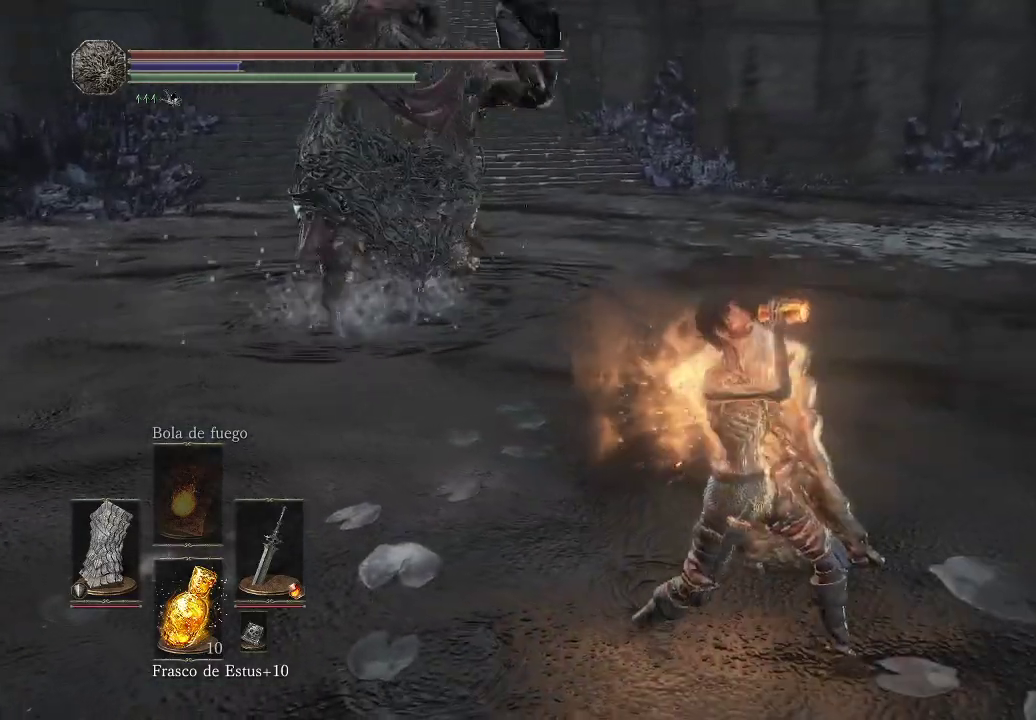
{"buttons": [], "left_stick": "up-right", "right_stick": "center", "events": [[67, "right_stick", "center"], [200, "right_stick", "down-left"], [400, "right_stick", "center"], [483, "left_stick", "up-right"]]}
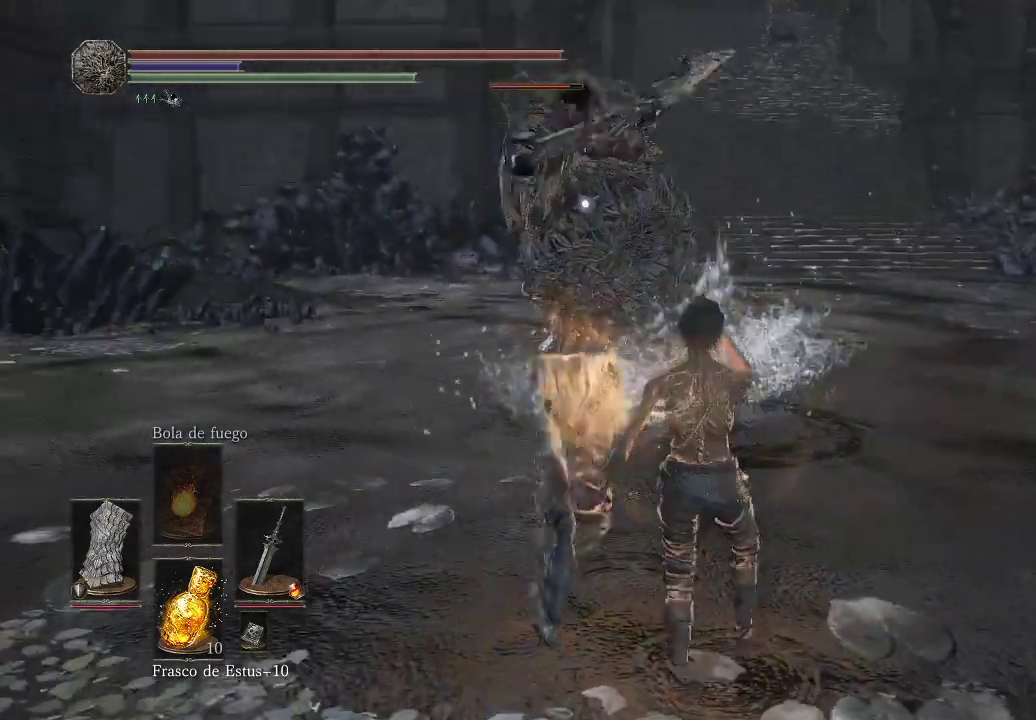
{"buttons": ["L1"], "left_stick": "up-right", "right_stick": "center", "events": [[83, "L1", "down"]]}
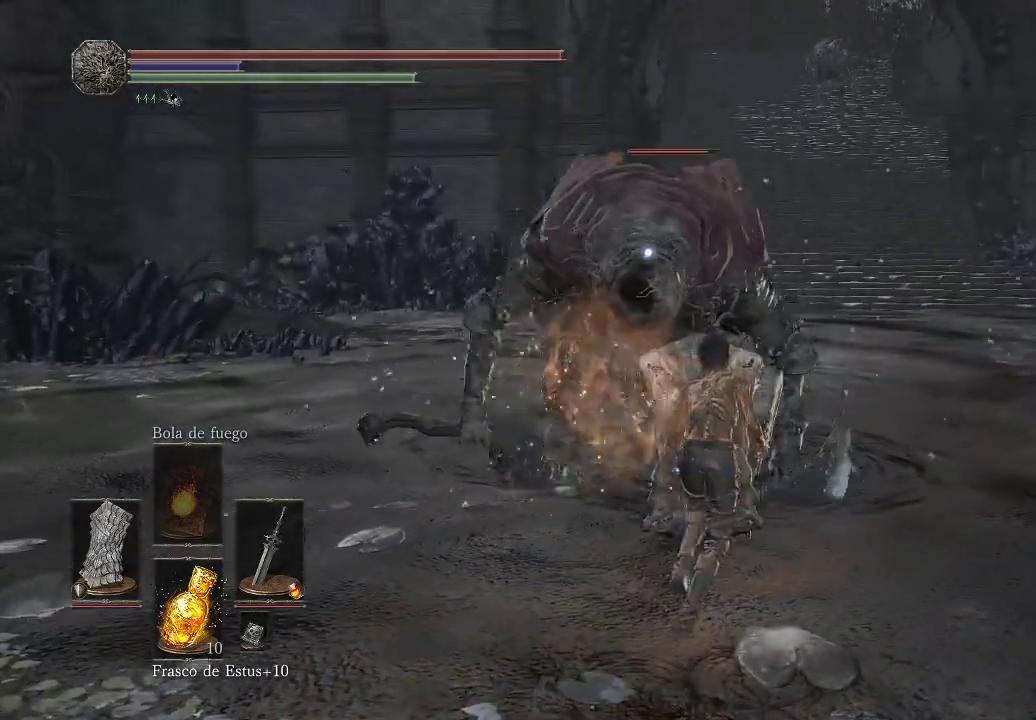
{"buttons": ["L1"], "left_stick": "up-right", "right_stick": "center", "events": []}
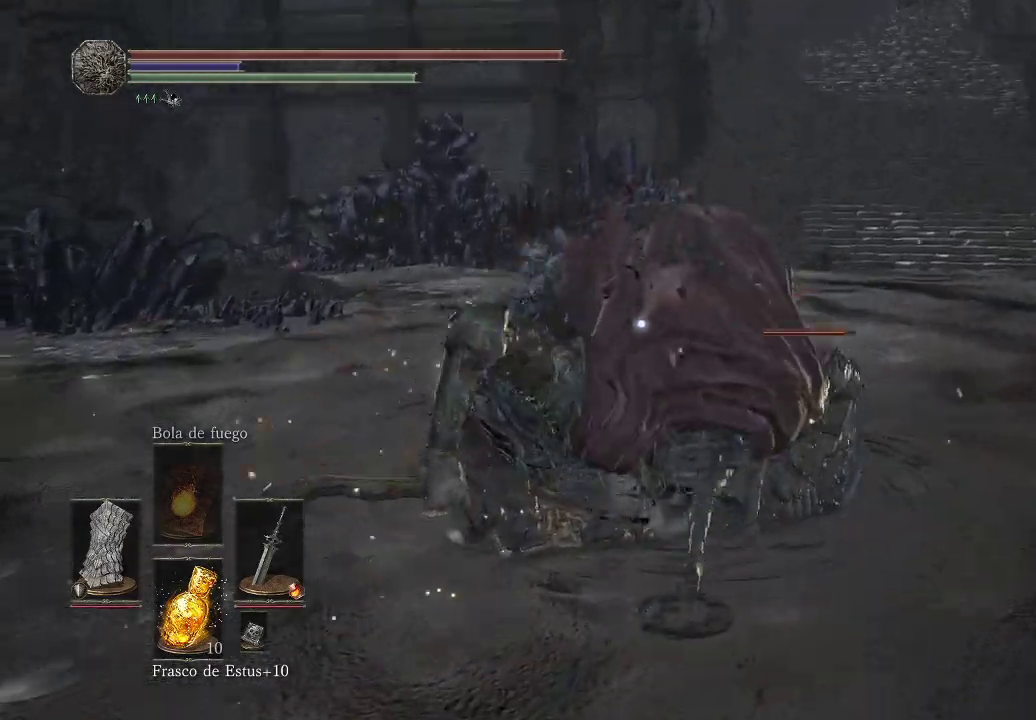
{"buttons": ["L1"], "left_stick": "up-right", "right_stick": "center", "events": []}
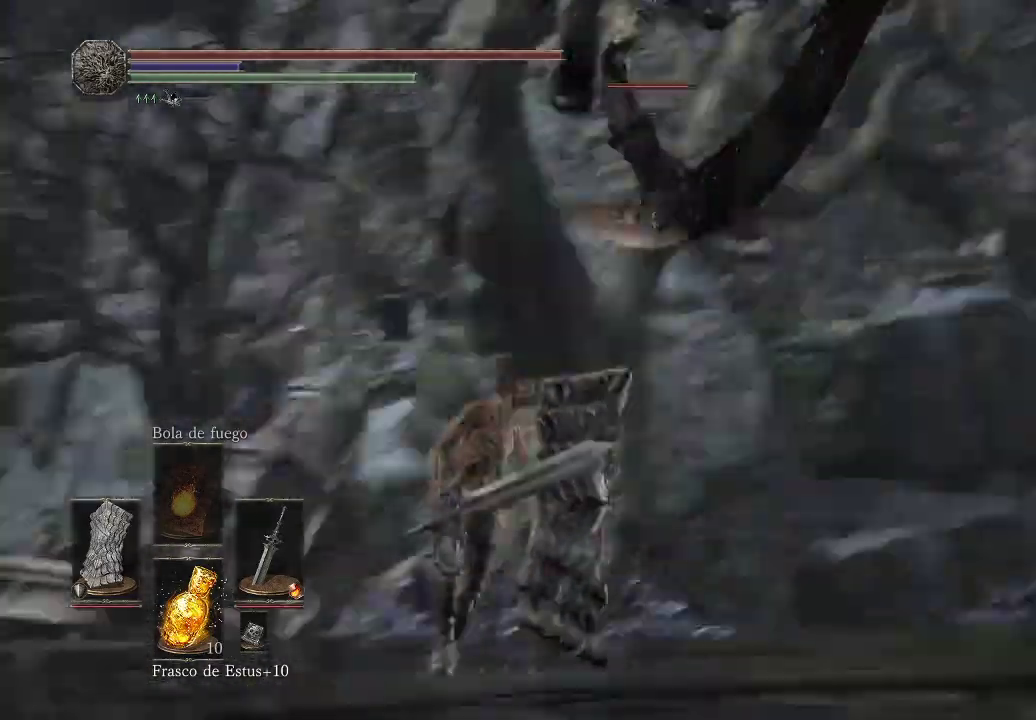
{"buttons": ["L1"], "left_stick": "up-left", "right_stick": "center", "events": [[283, "left_stick", "up-left"], [350, "B", "down"], [433, "B", "up"]]}
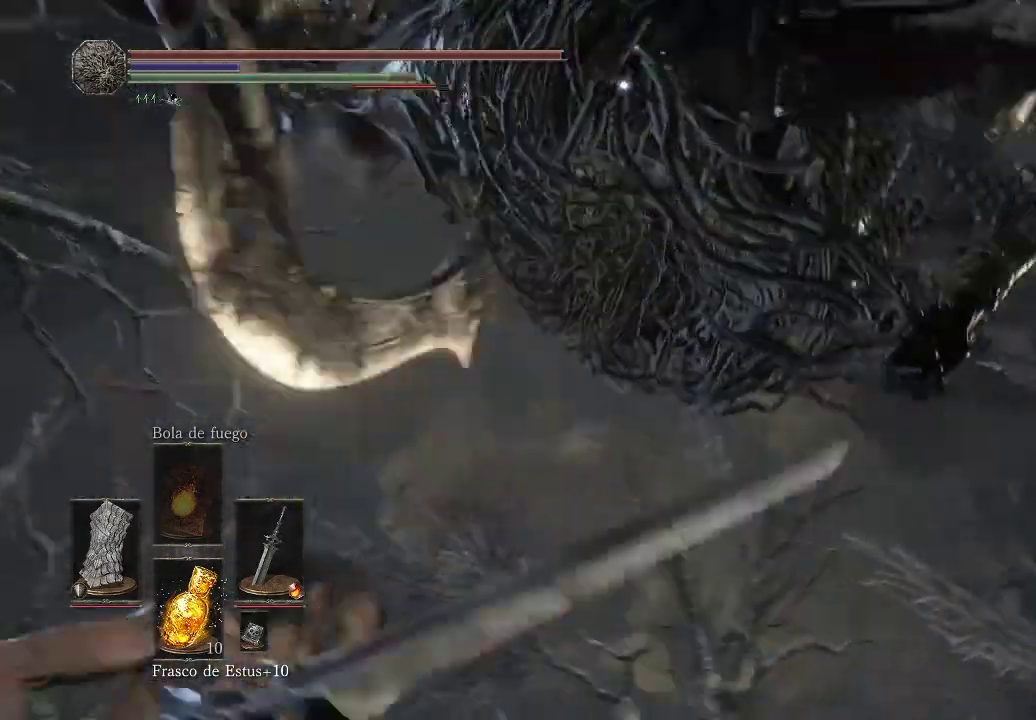
{"buttons": [], "left_stick": "up", "right_stick": "center", "events": [[217, "L1", "up"], [500, "left_stick", "up"]]}
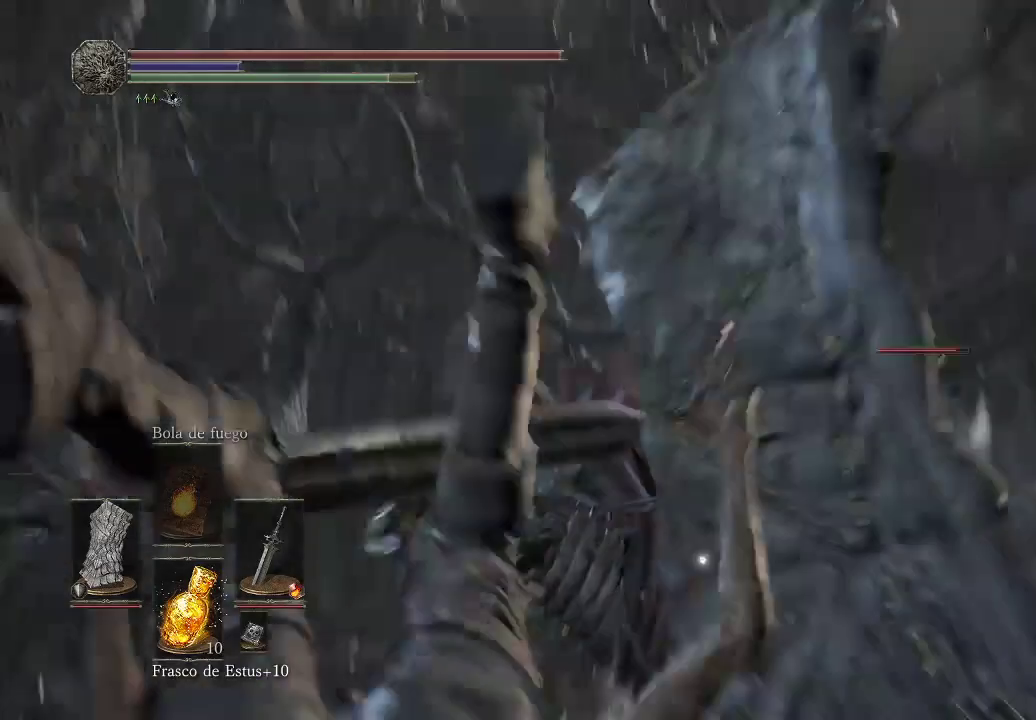
{"buttons": [], "left_stick": "up", "right_stick": "center", "events": [[317, "R1", "down"], [467, "R1", "up"]]}
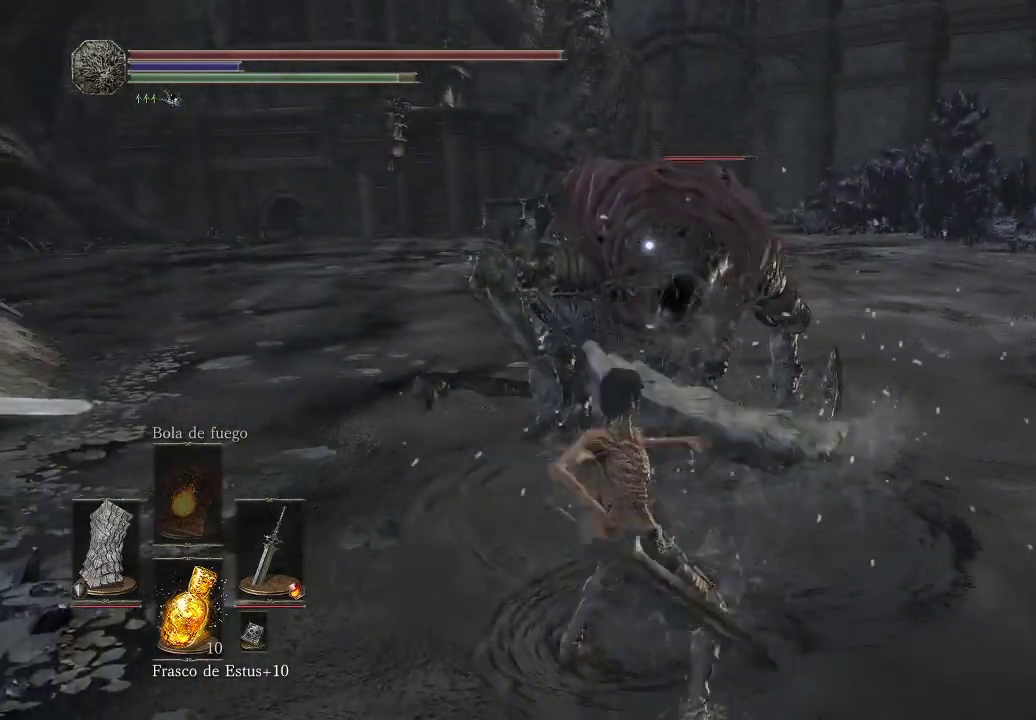
{"buttons": ["R1"], "left_stick": "up", "right_stick": "center", "events": [[450, "R1", "down"]]}
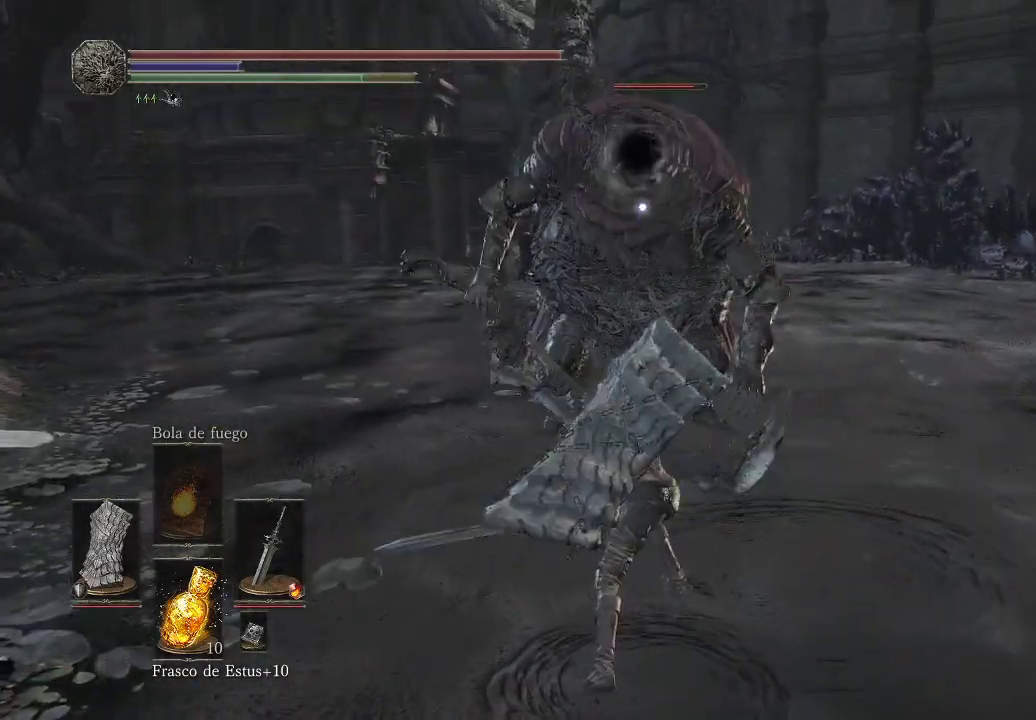
{"buttons": [], "left_stick": "up", "right_stick": "center", "events": [[133, "R1", "up"]]}
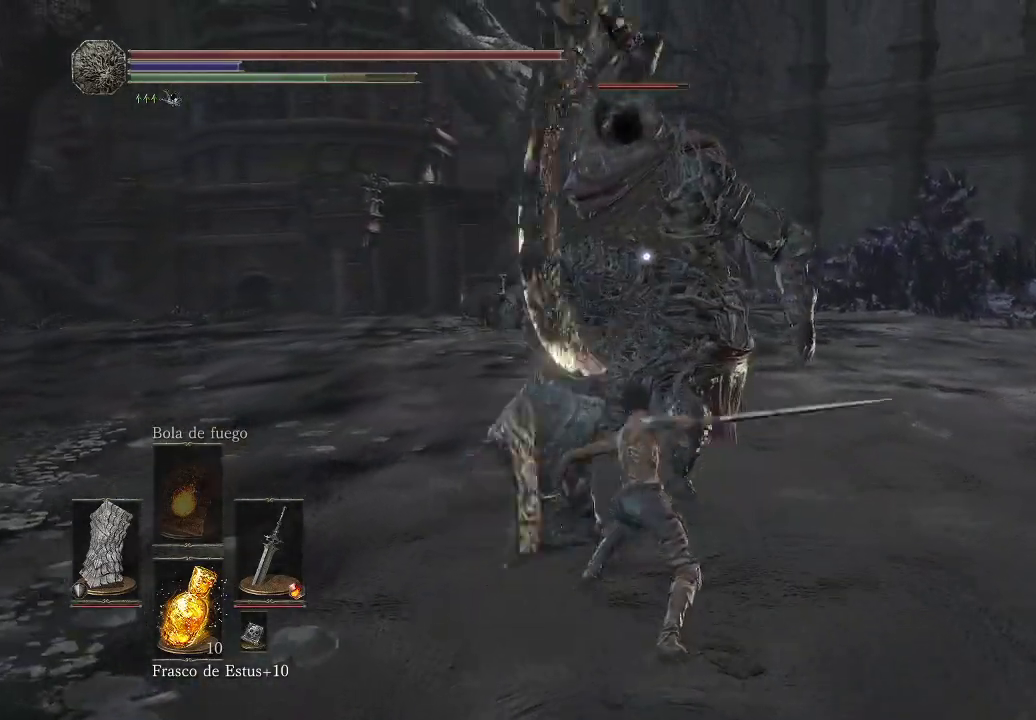
{"buttons": [], "left_stick": "up-left", "right_stick": "center", "events": [[100, "left_stick", "left"], [150, "B", "down"], [250, "B", "up"], [250, "left_stick", "up-left"], [300, "B", "down"], [383, "B", "up"], [417, "B", "down"], [500, "B", "up"]]}
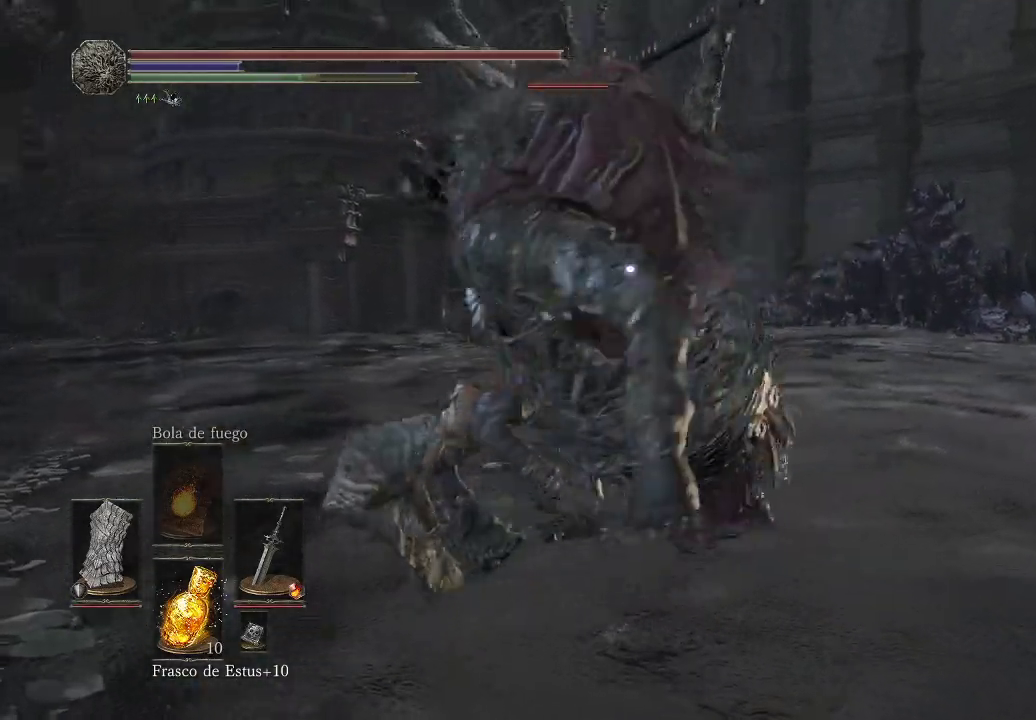
{"buttons": [], "left_stick": "up-left", "right_stick": "center", "events": [[67, "B", "down"], [133, "B", "up"], [250, "B", "down"], [350, "B", "up"], [400, "B", "down"], [467, "B", "up"]]}
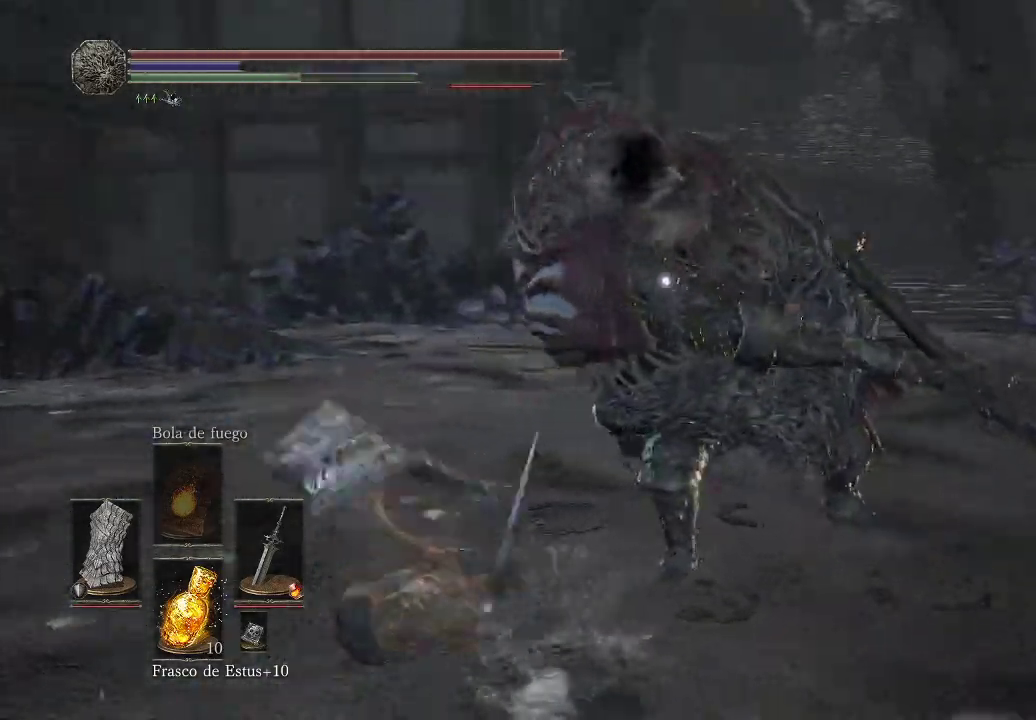
{"buttons": [], "left_stick": "up", "right_stick": "center", "events": [[33, "B", "down"], [100, "B", "up"], [317, "left_stick", "up"]]}
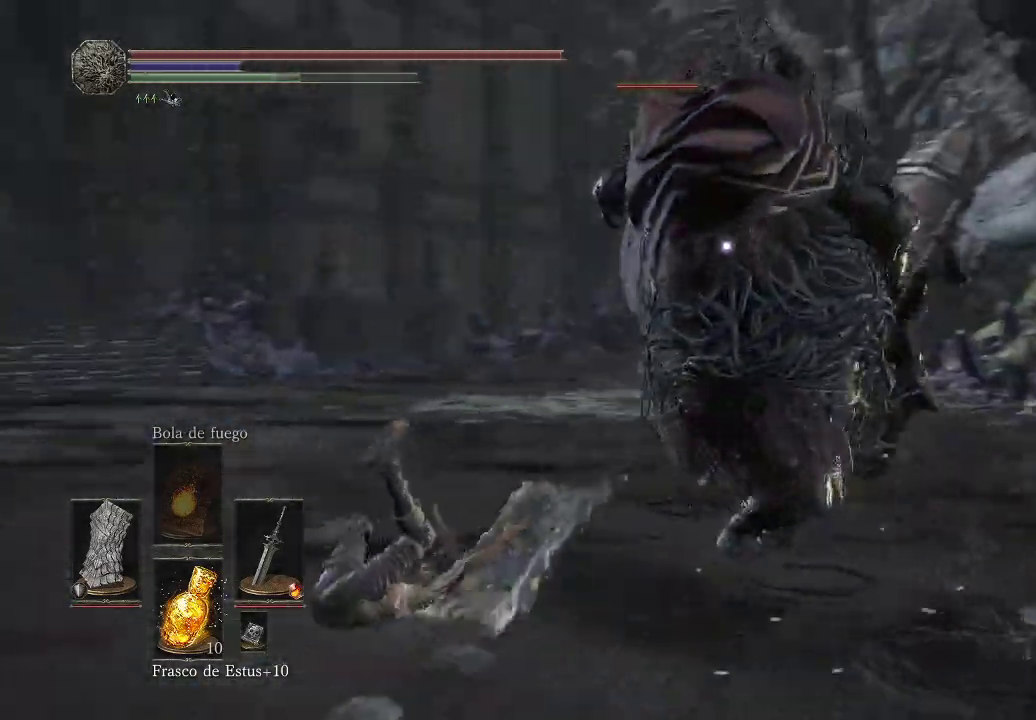
{"buttons": ["B"], "left_stick": "up", "right_stick": "center", "events": [[217, "B", "down"], [350, "B", "up"], [467, "B", "down"]]}
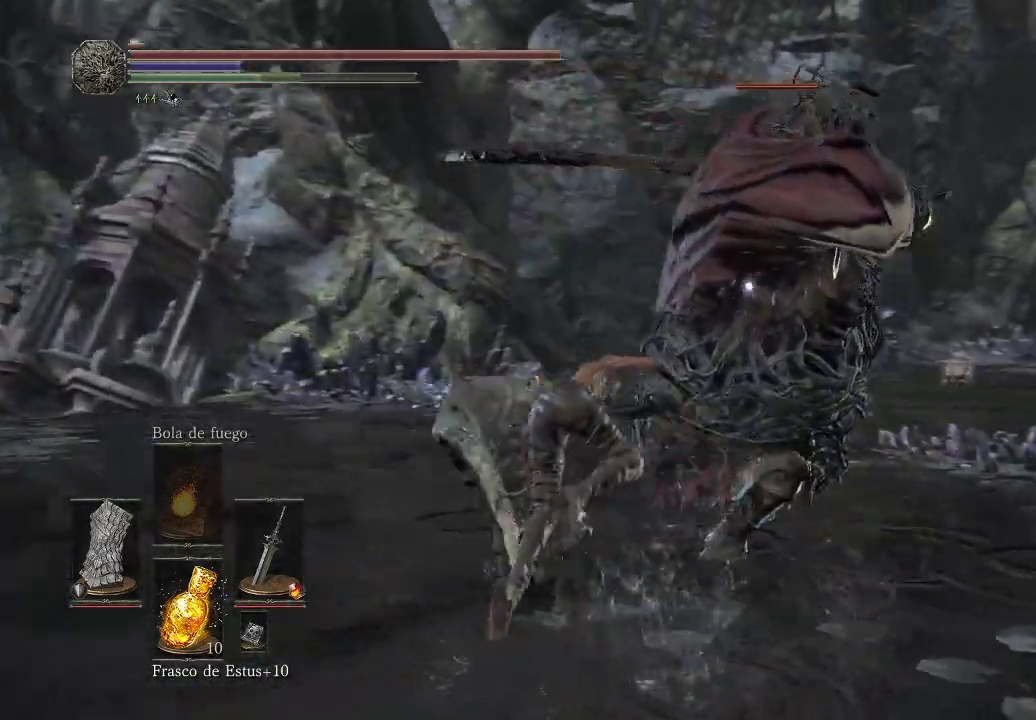
{"buttons": ["B"], "left_stick": "up", "right_stick": "center", "events": [[67, "B", "up"], [133, "B", "down"], [233, "B", "up"], [367, "B", "down"], [450, "B", "up"], [500, "B", "down"]]}
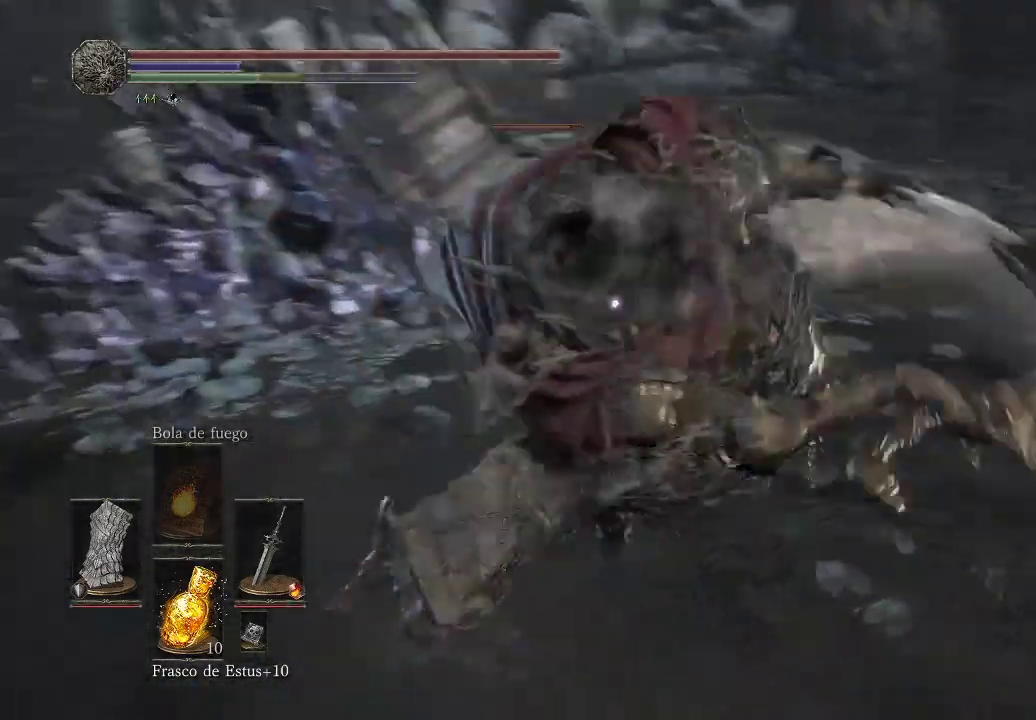
{"buttons": [], "left_stick": "up", "right_stick": "center", "events": [[83, "B", "up"], [150, "B", "down"], [200, "B", "up"]]}